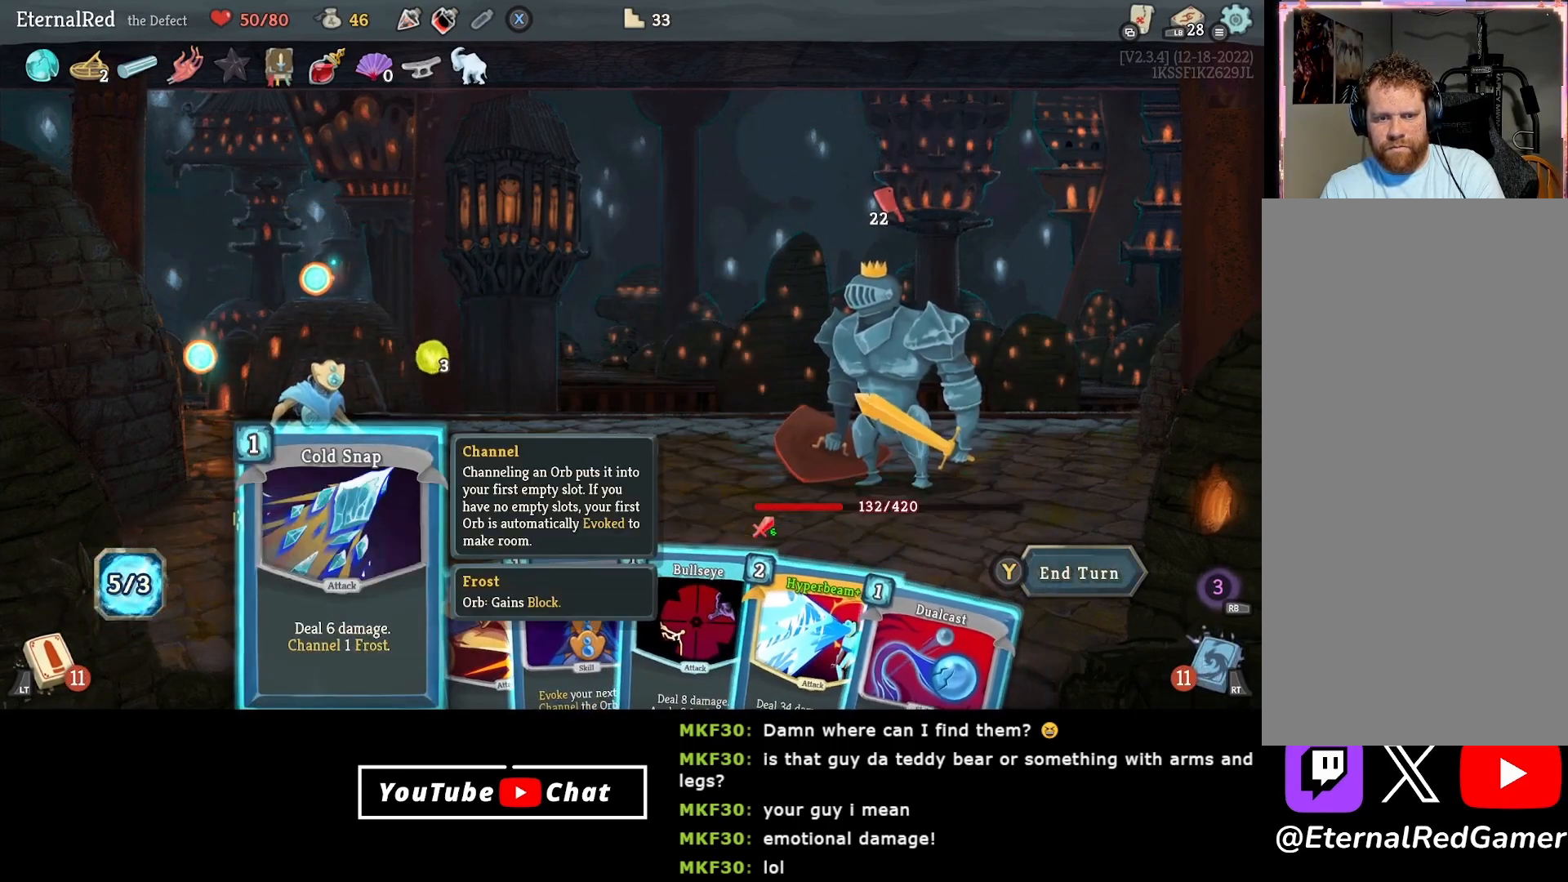
Gameplay with a controller (Xbox layout); each line is a JSON object with the inputs held at the frame after it. "events" lists button and stick changes between this image and that frame as [ms after this image, input, new state], when the widget could be followed in between. Not read: left_stick.
{"buttons": [], "right_stick": "center", "events": [[83, "A", "down"], [200, "A", "up"], [417, "B", "down"], [500, "B", "up"]]}
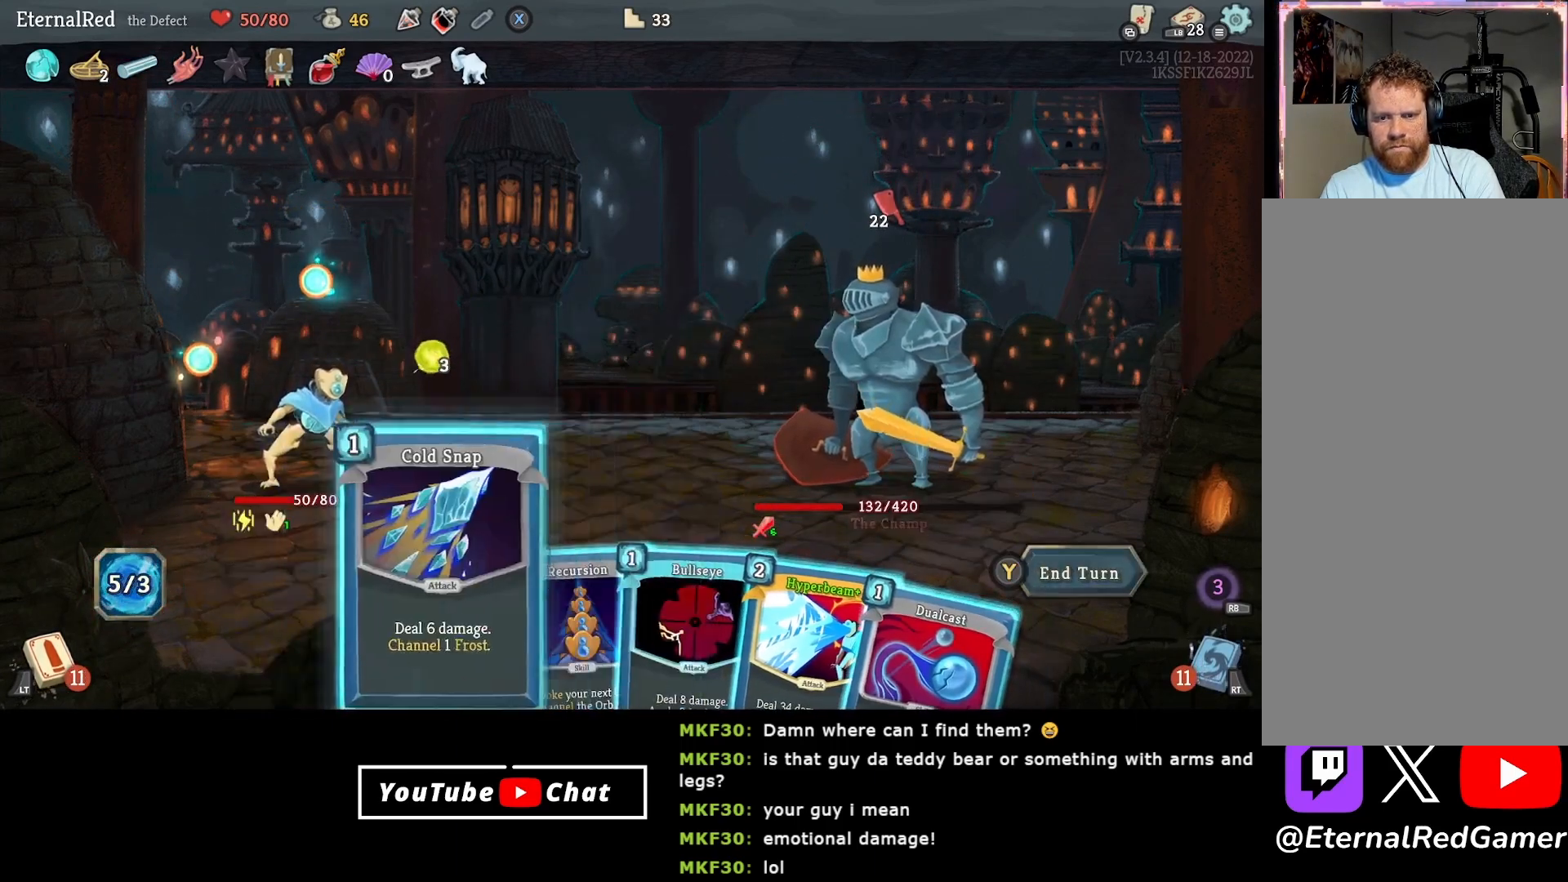
{"buttons": [], "right_stick": "center", "events": [[100, "DPAD_RIGHT", "down"], [150, "DPAD_RIGHT", "up"], [233, "DPAD_RIGHT", "down"], [283, "DPAD_RIGHT", "up"], [367, "DPAD_RIGHT", "down"], [433, "DPAD_RIGHT", "up"]]}
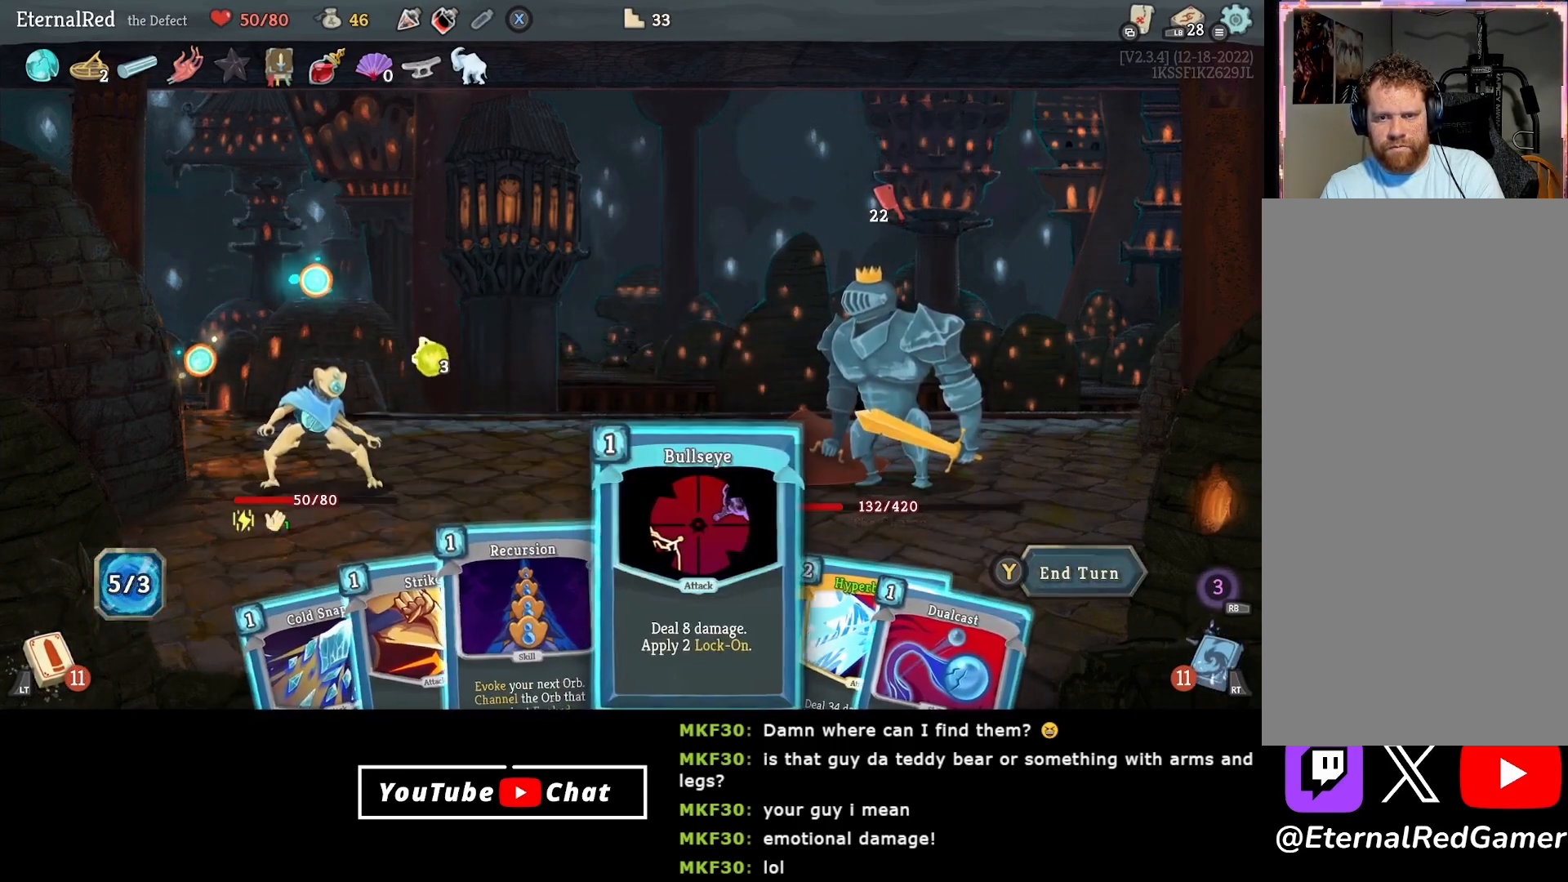
{"buttons": [], "right_stick": "center", "events": [[50, "DPAD_LEFT", "down"], [167, "DPAD_LEFT", "up"], [233, "DPAD_LEFT", "down"], [333, "DPAD_LEFT", "up"]]}
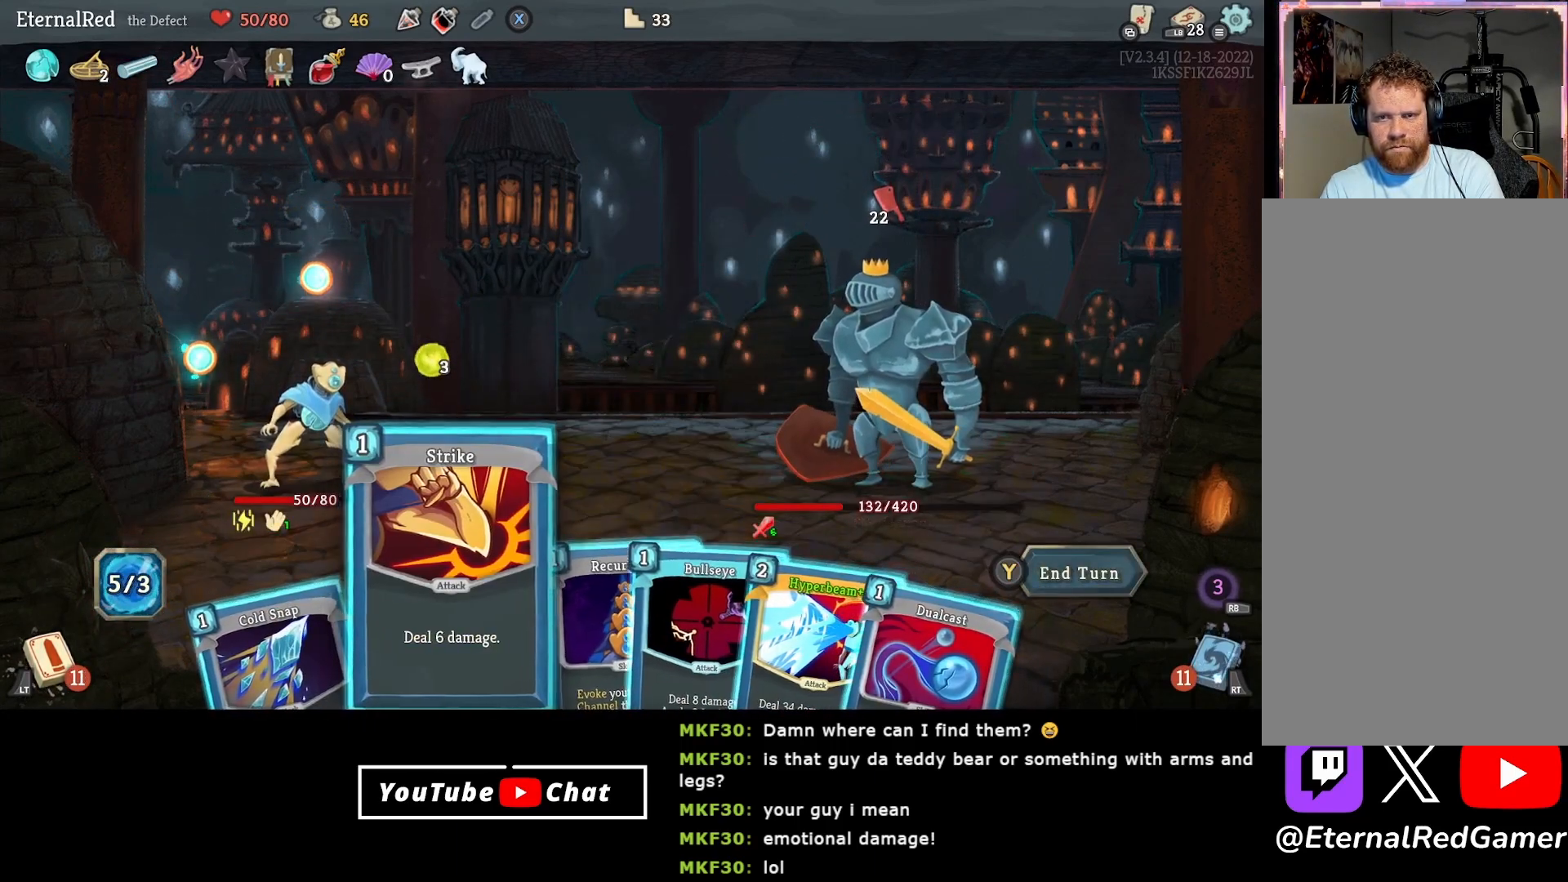
{"buttons": ["DPAD_RIGHT"], "right_stick": "center", "events": [[67, "DPAD_RIGHT", "down"], [133, "DPAD_RIGHT", "up"], [200, "DPAD_LEFT", "down"], [317, "DPAD_LEFT", "up"], [500, "DPAD_RIGHT", "down"]]}
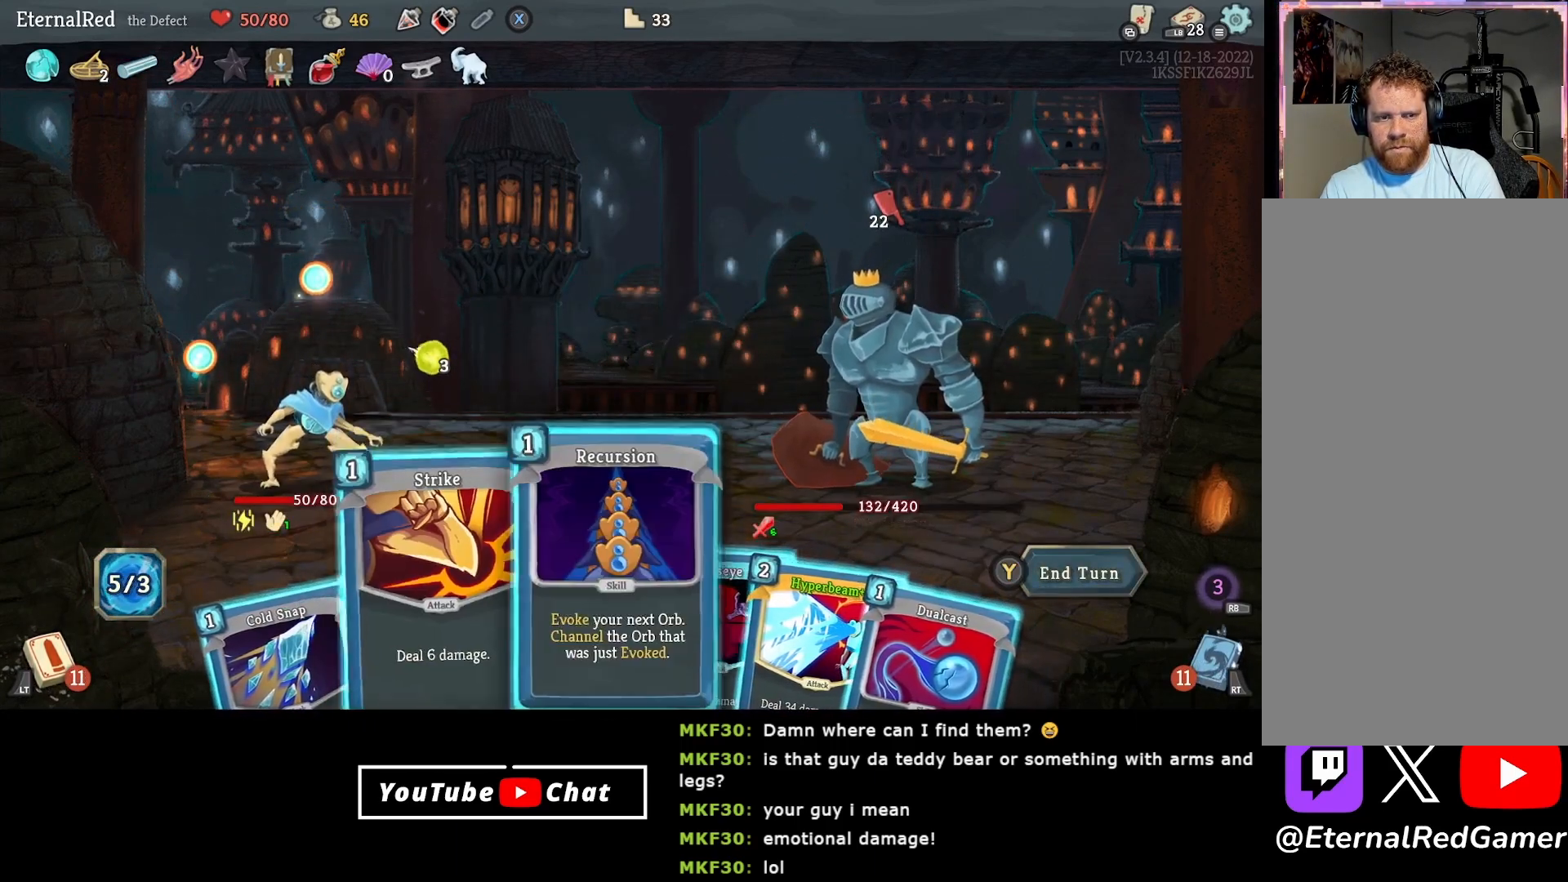
{"buttons": [], "right_stick": "center", "events": [[100, "DPAD_RIGHT", "up"], [217, "DPAD_LEFT", "down"], [317, "DPAD_LEFT", "up"], [400, "DPAD_RIGHT", "down"], [483, "DPAD_RIGHT", "up"]]}
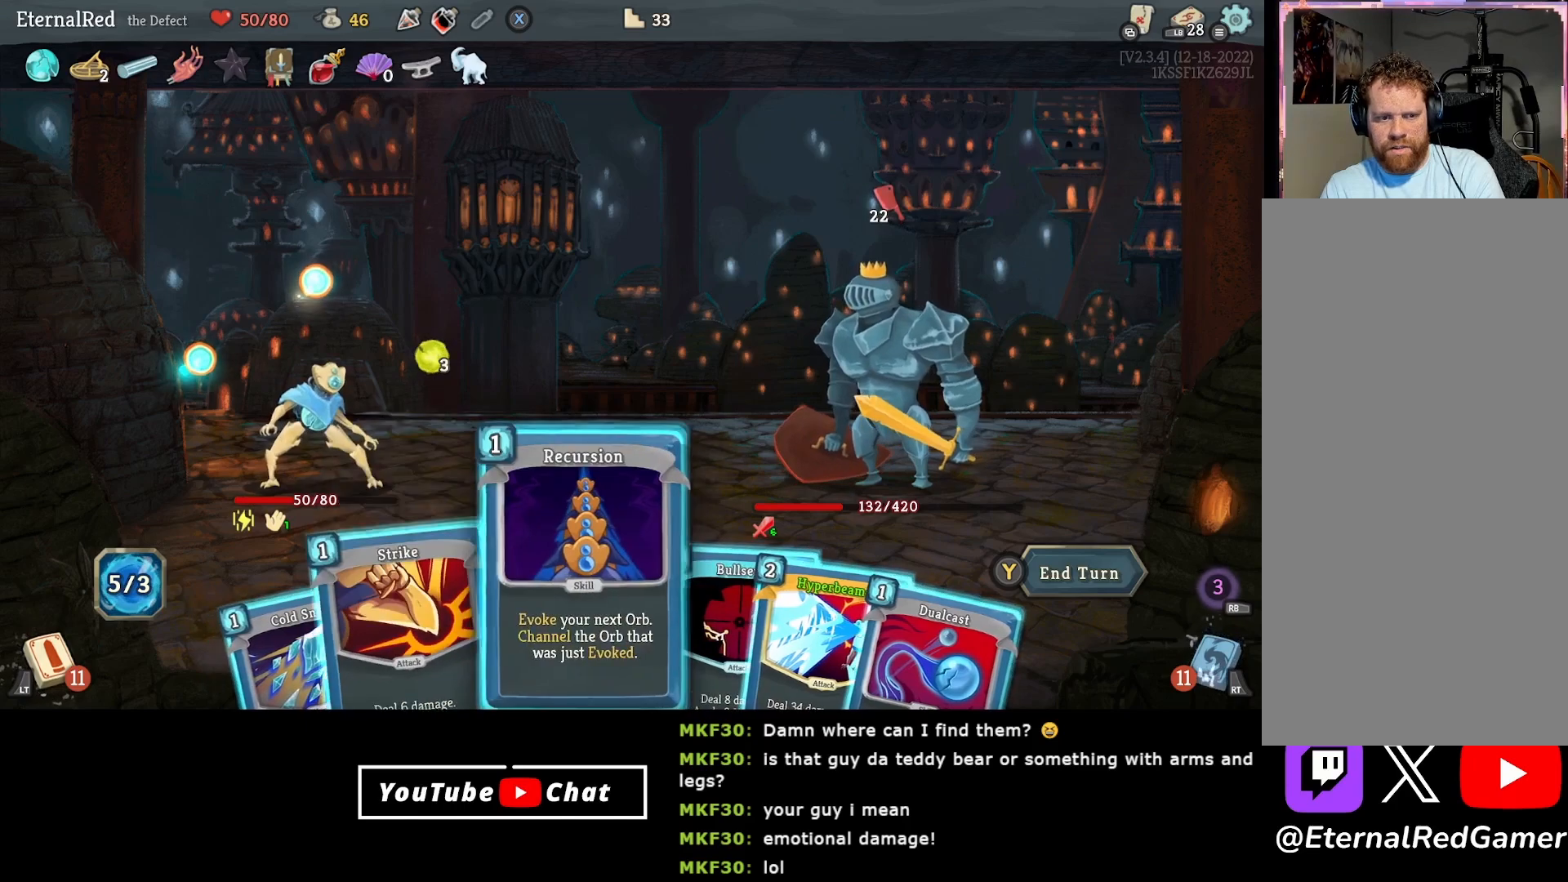
{"buttons": [], "right_stick": "center", "events": [[50, "DPAD_LEFT", "down"], [150, "DPAD_LEFT", "up"], [433, "DPAD_LEFT", "down"], [500, "DPAD_LEFT", "up"]]}
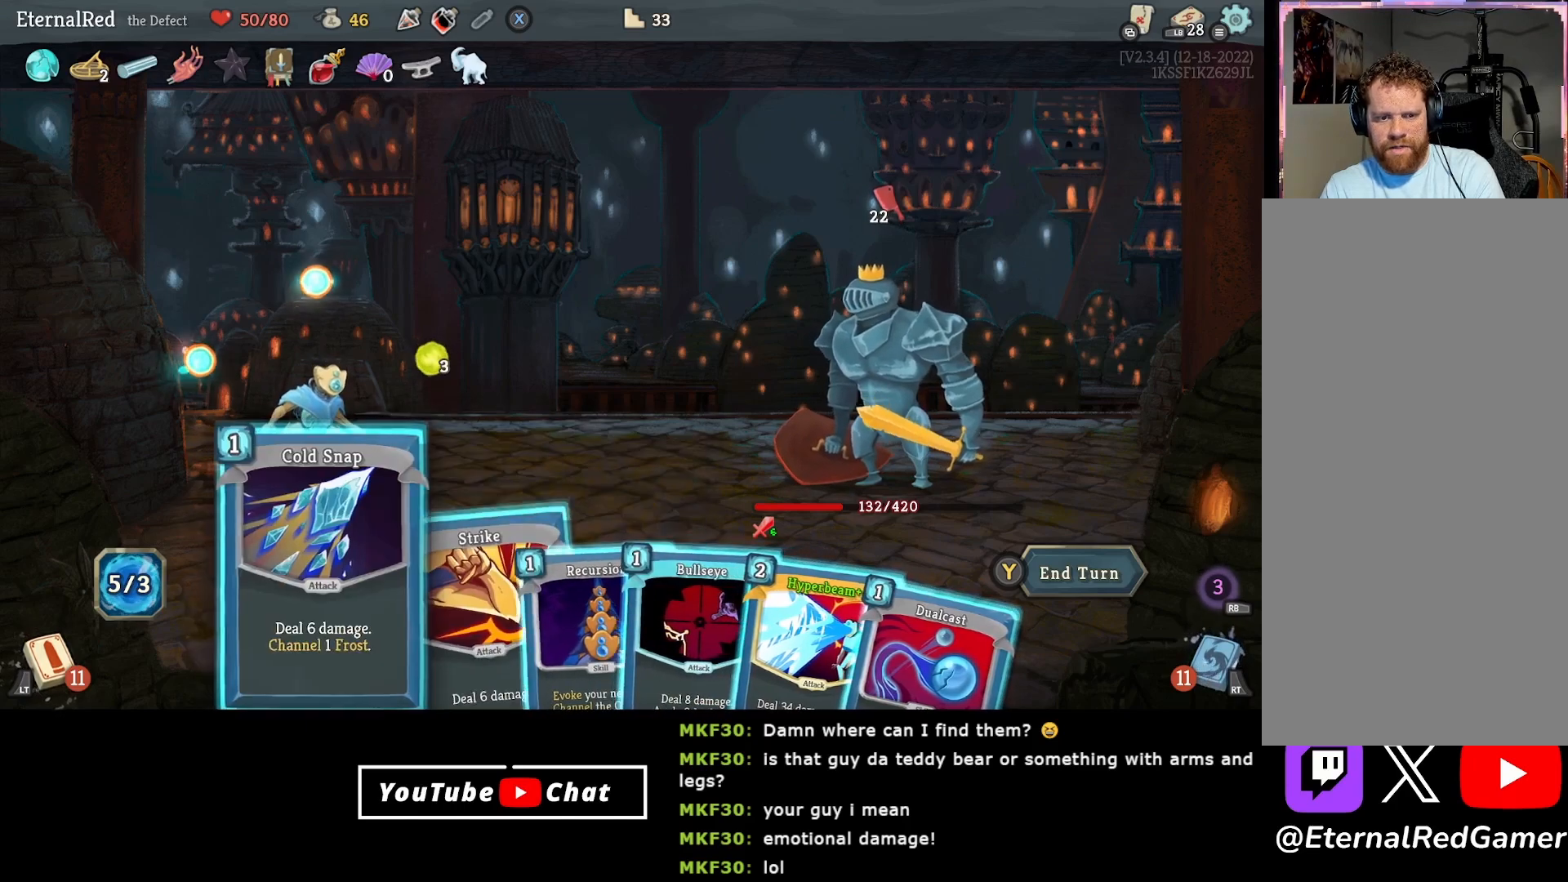
{"buttons": [], "right_stick": "center", "events": [[83, "DPAD_RIGHT", "down"], [183, "DPAD_RIGHT", "up"], [267, "DPAD_RIGHT", "down"], [350, "DPAD_RIGHT", "up"]]}
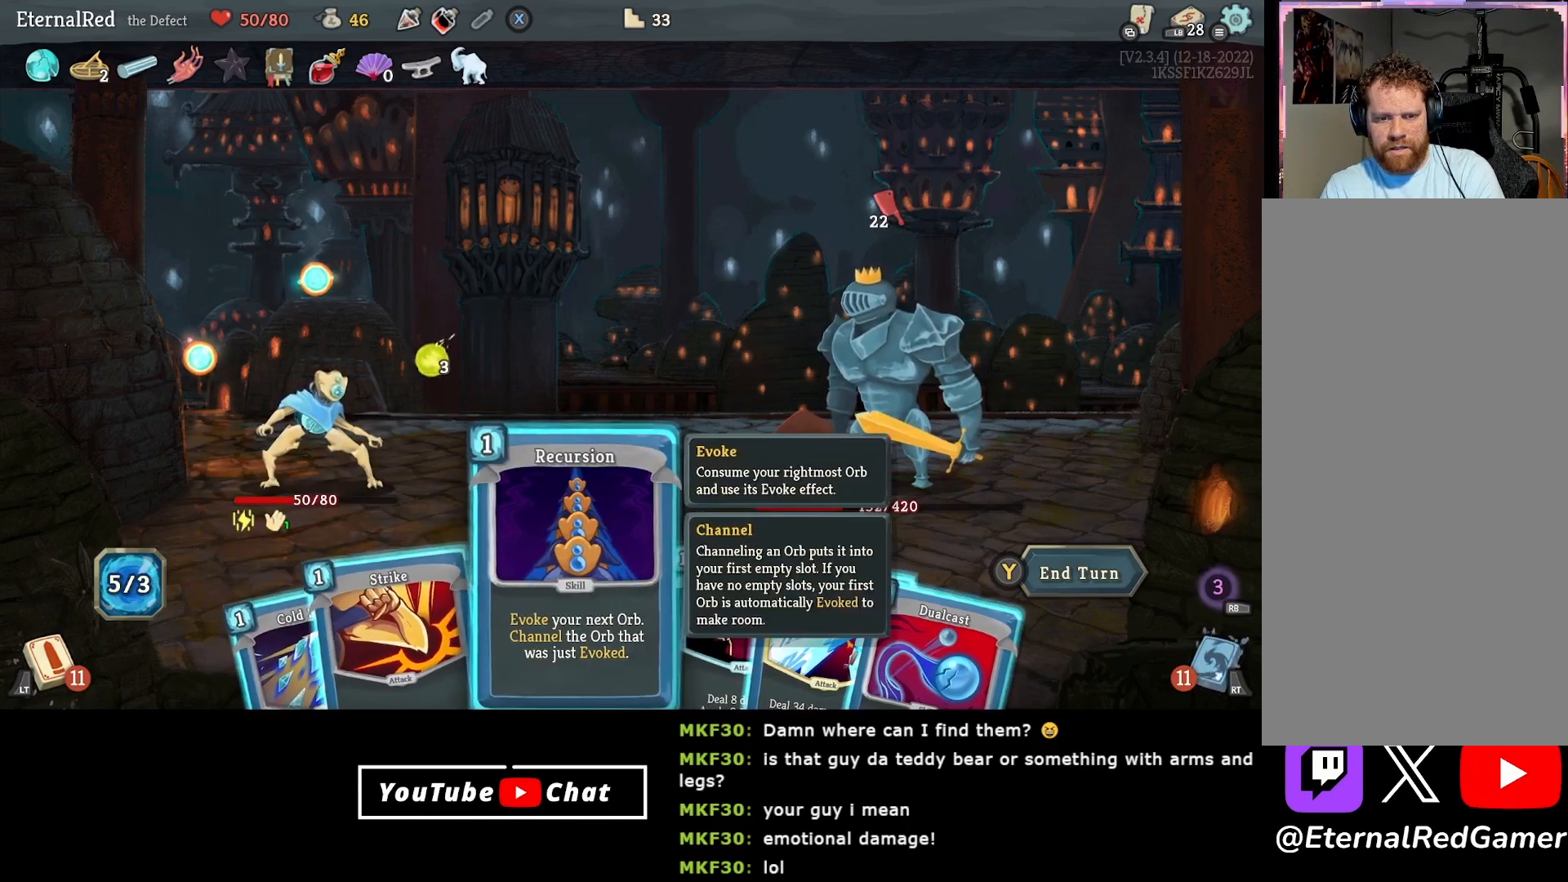
{"buttons": [], "right_stick": "center", "events": []}
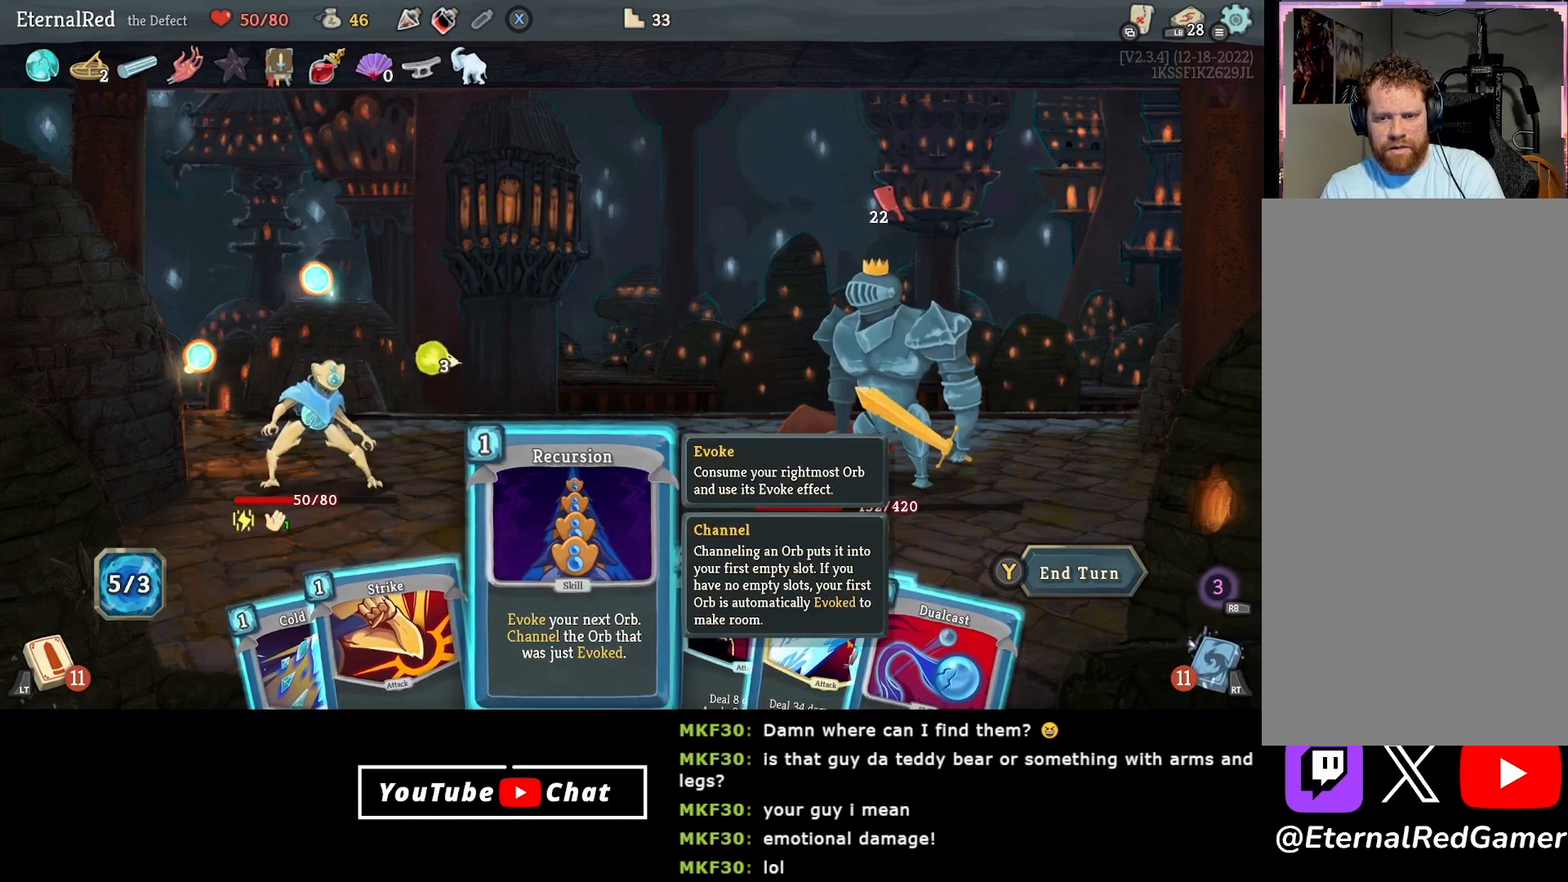
{"buttons": [], "right_stick": "center", "events": [[100, "DPAD_LEFT", "down"], [183, "DPAD_LEFT", "up"], [383, "DPAD_RIGHT", "down"], [467, "DPAD_RIGHT", "up"]]}
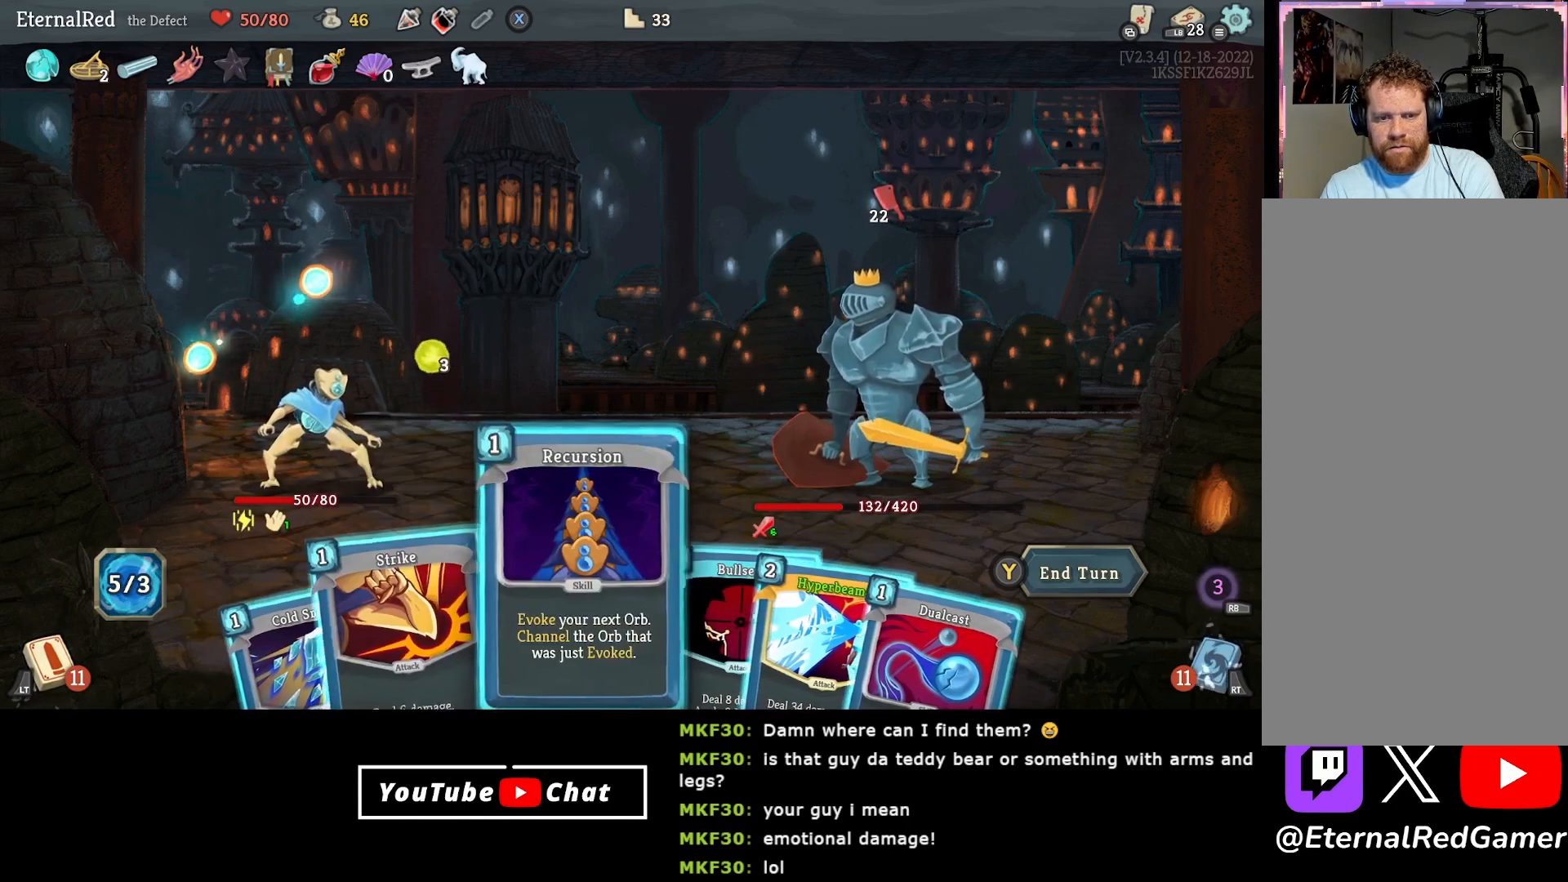
{"buttons": ["DPAD_LEFT"], "right_stick": "center", "events": [[333, "DPAD_LEFT", "down"], [433, "DPAD_LEFT", "up"], [483, "DPAD_LEFT", "down"]]}
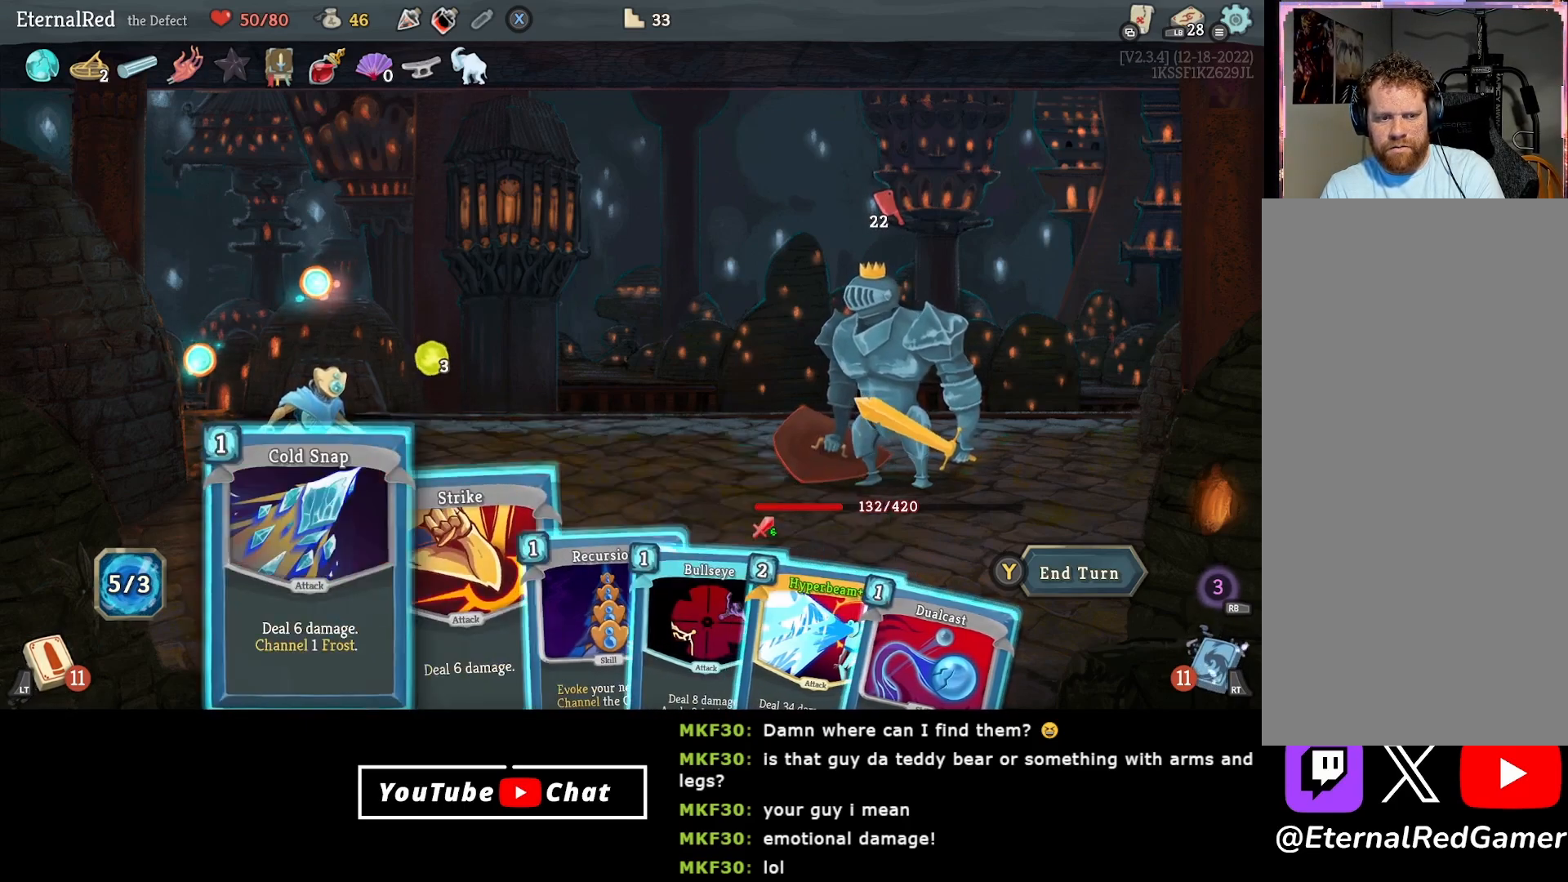
{"buttons": [], "right_stick": "center", "events": [[117, "DPAD_LEFT", "up"]]}
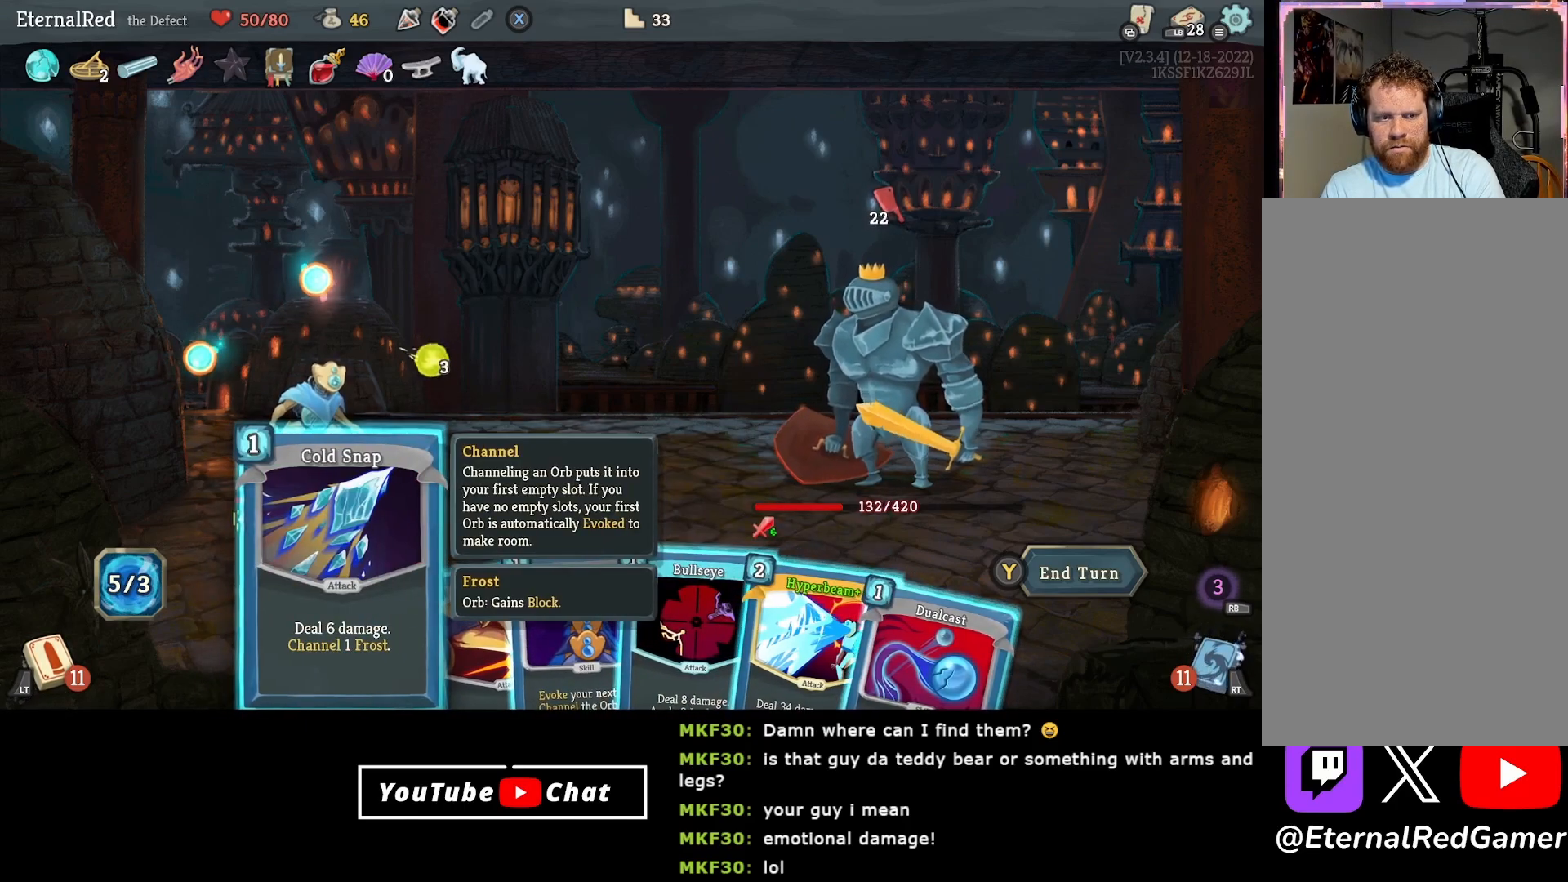
{"buttons": [], "right_stick": "center", "events": [[383, "DPAD_RIGHT", "down"], [483, "DPAD_RIGHT", "up"]]}
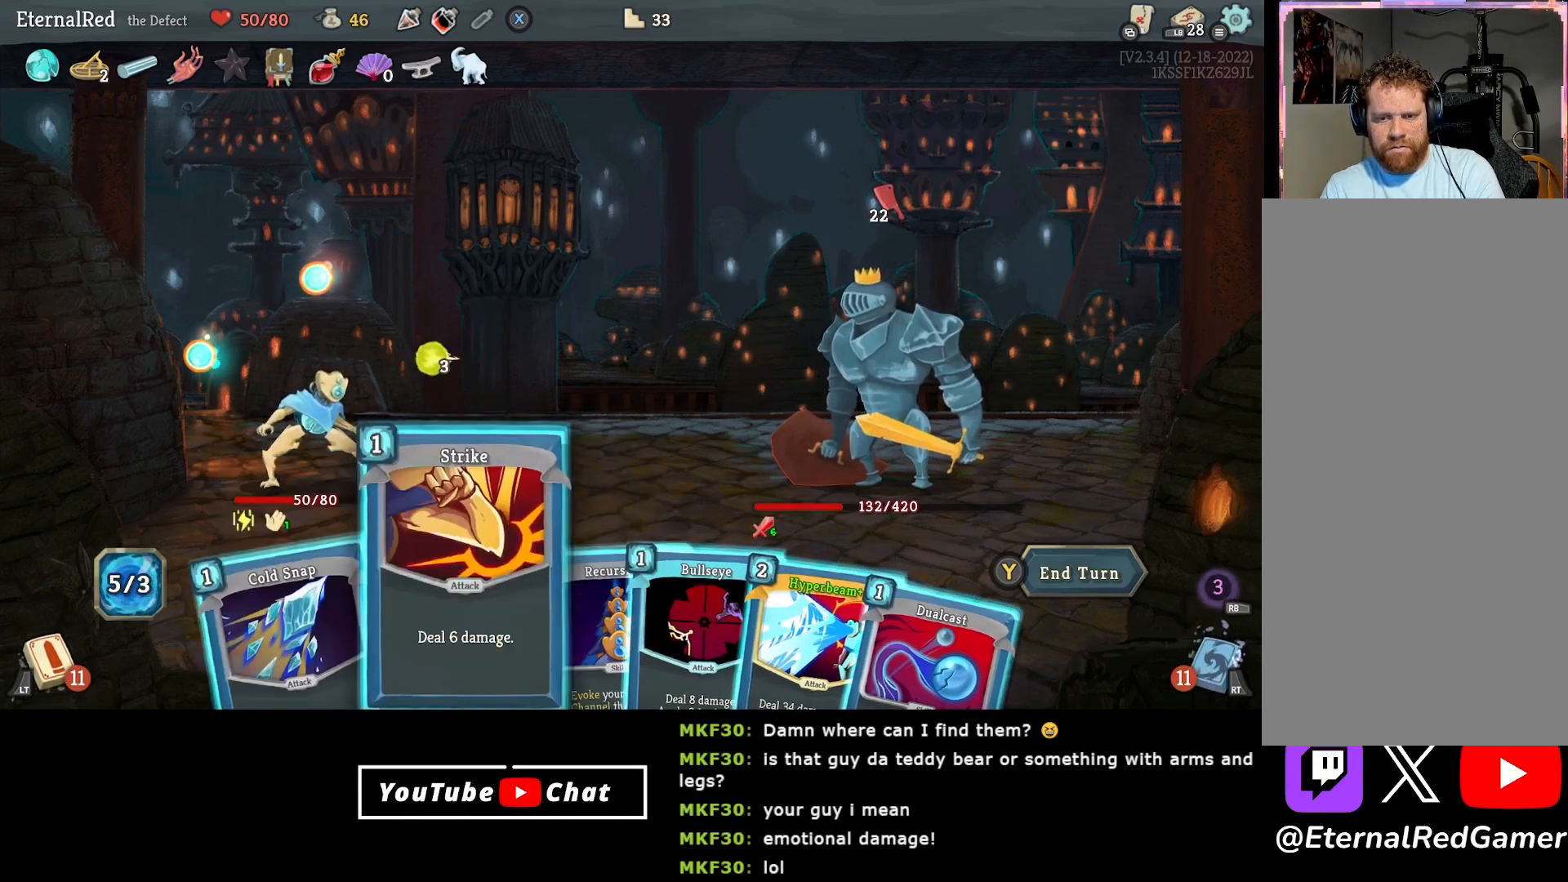
{"buttons": [], "right_stick": "center", "events": [[267, "DPAD_RIGHT", "down"], [350, "DPAD_RIGHT", "up"]]}
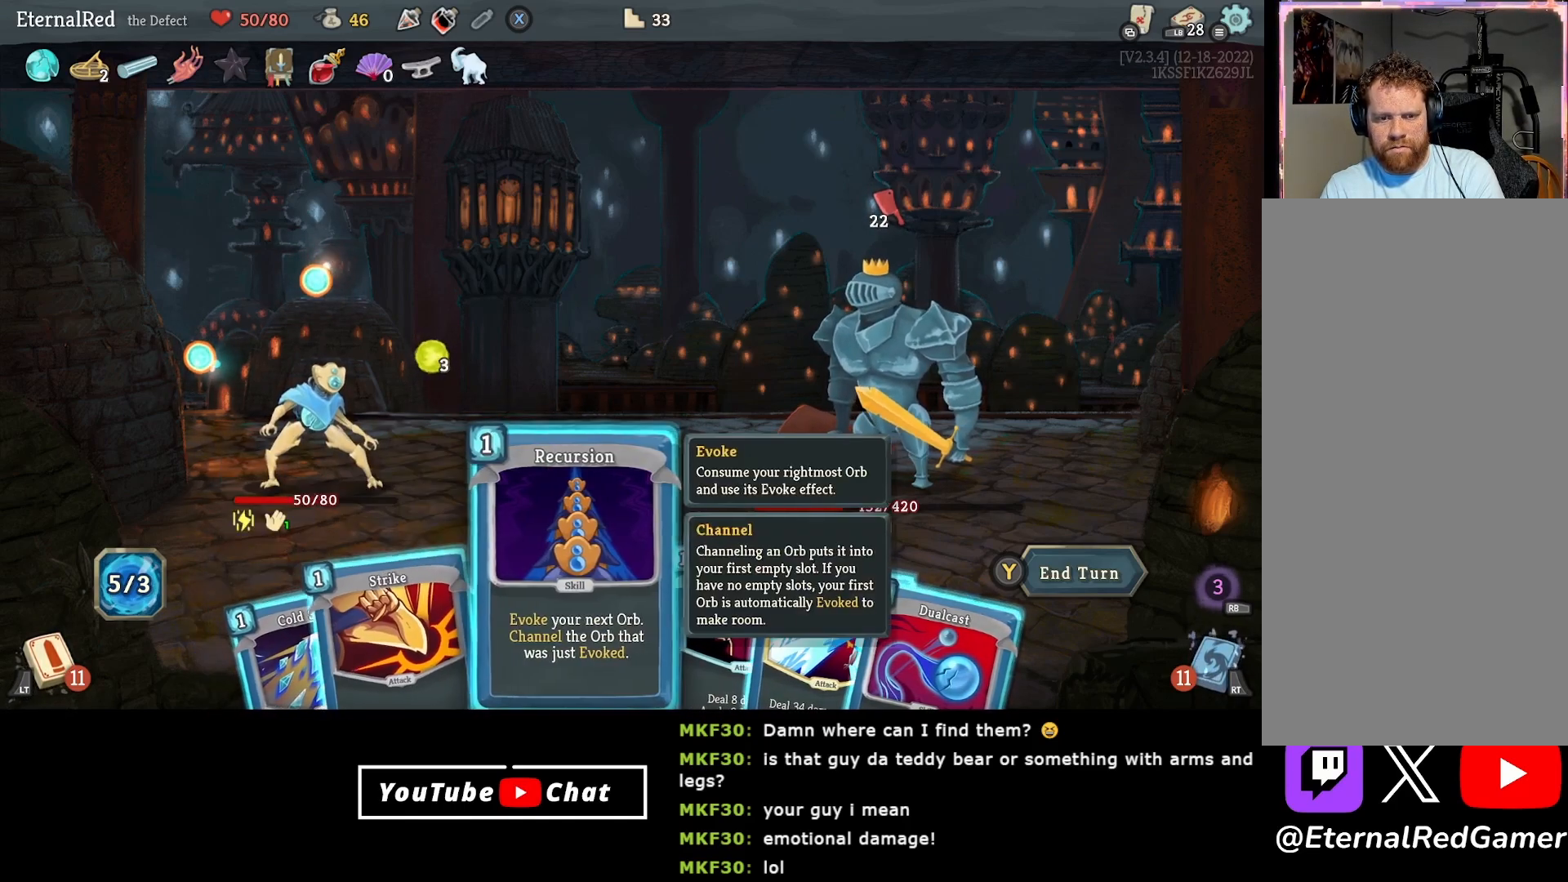
{"buttons": [], "right_stick": "center", "events": []}
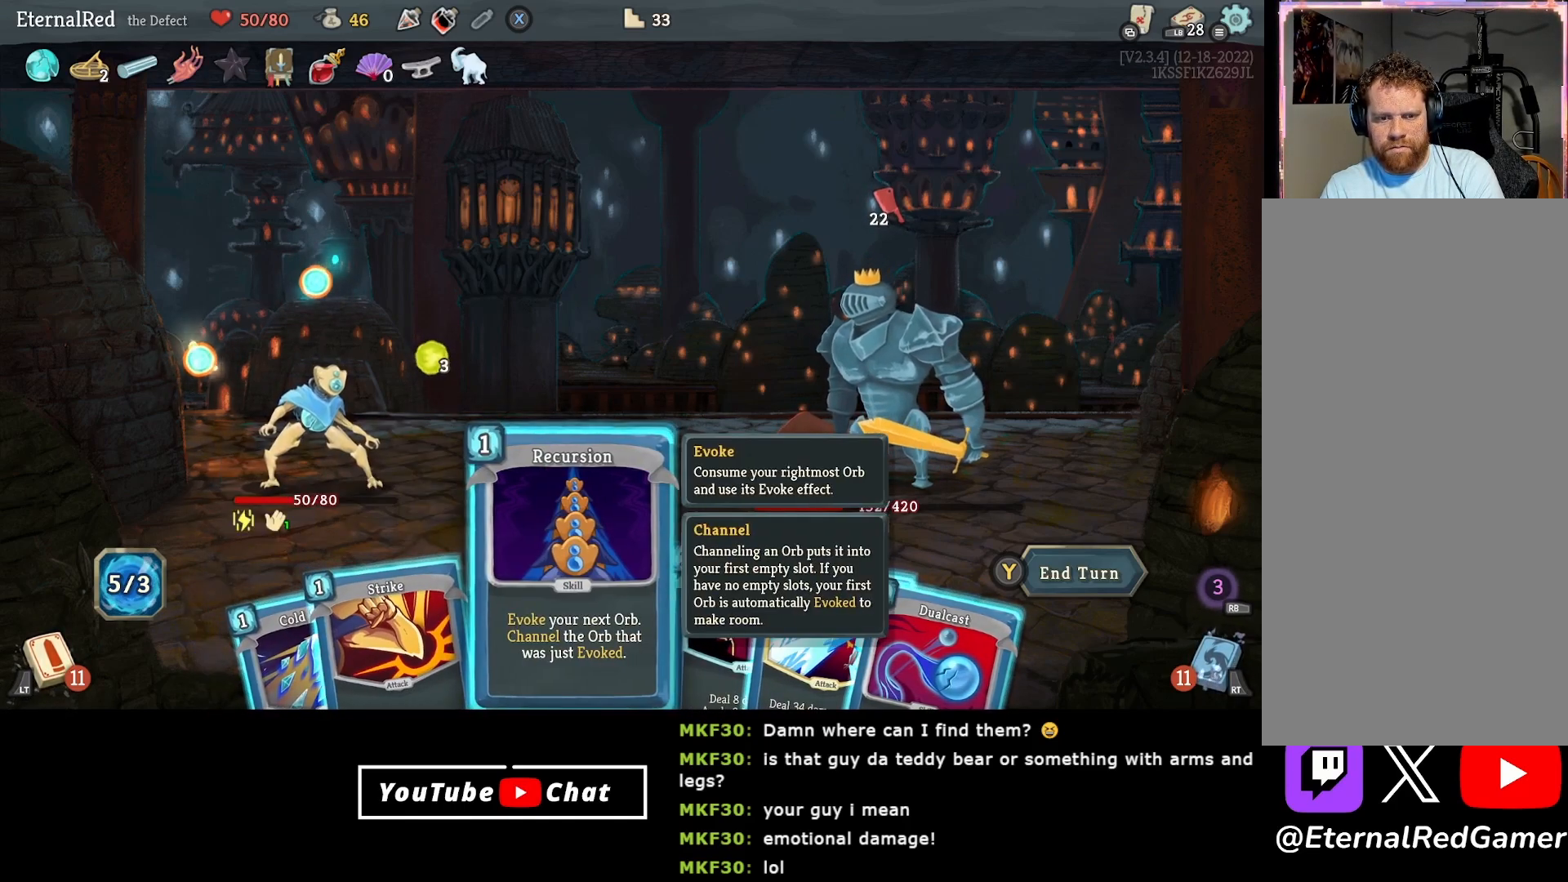
{"buttons": [], "right_stick": "center", "events": []}
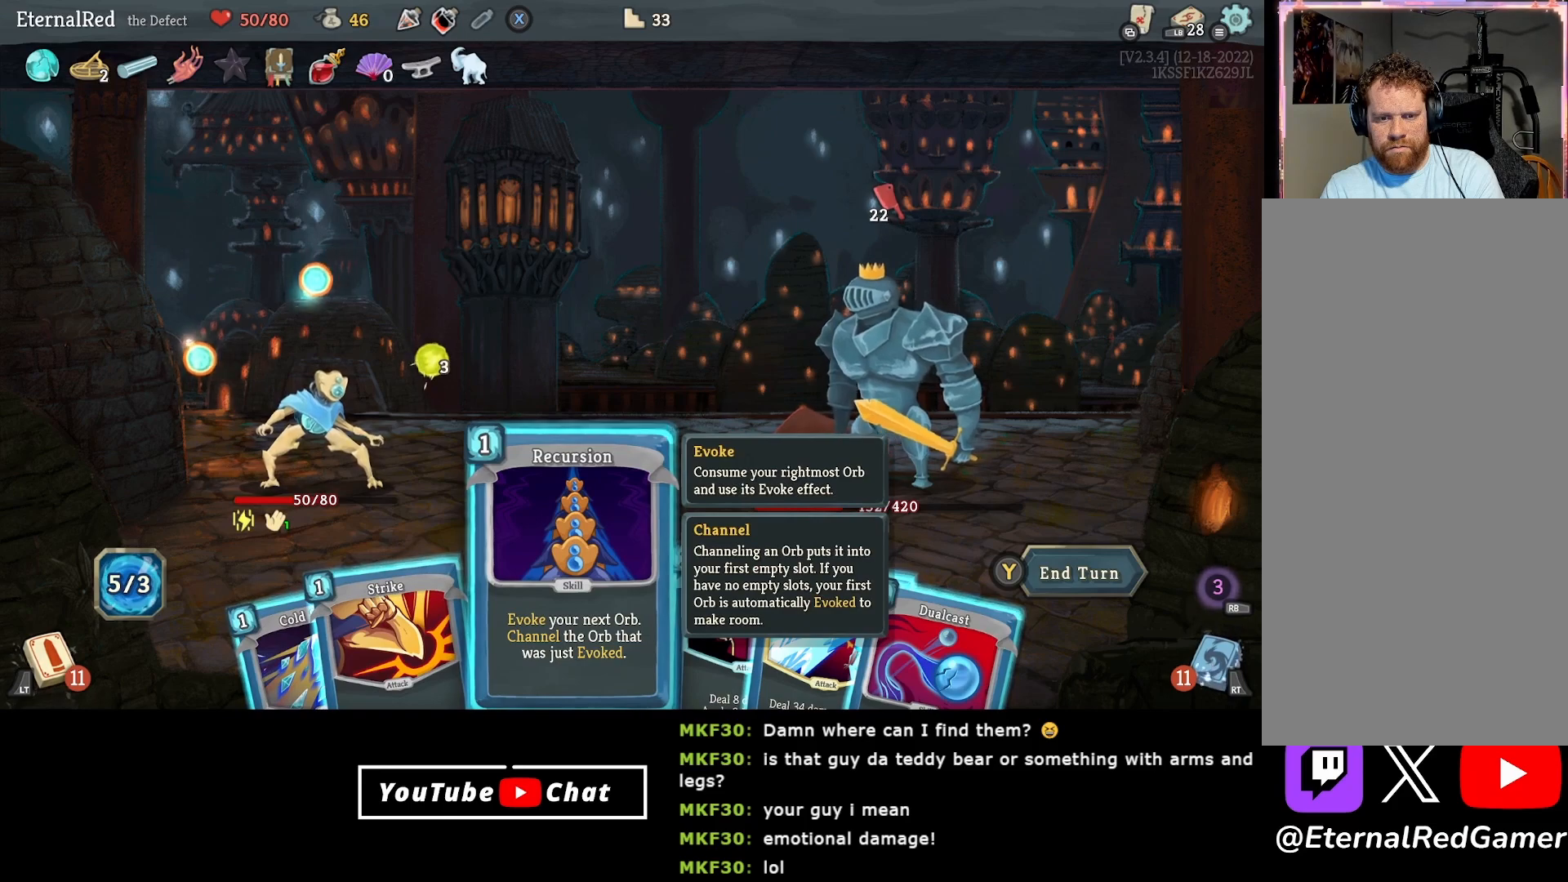
{"buttons": [], "right_stick": "center", "events": [[100, "A", "down"], [167, "A", "up"], [233, "A", "down"], [350, "A", "up"]]}
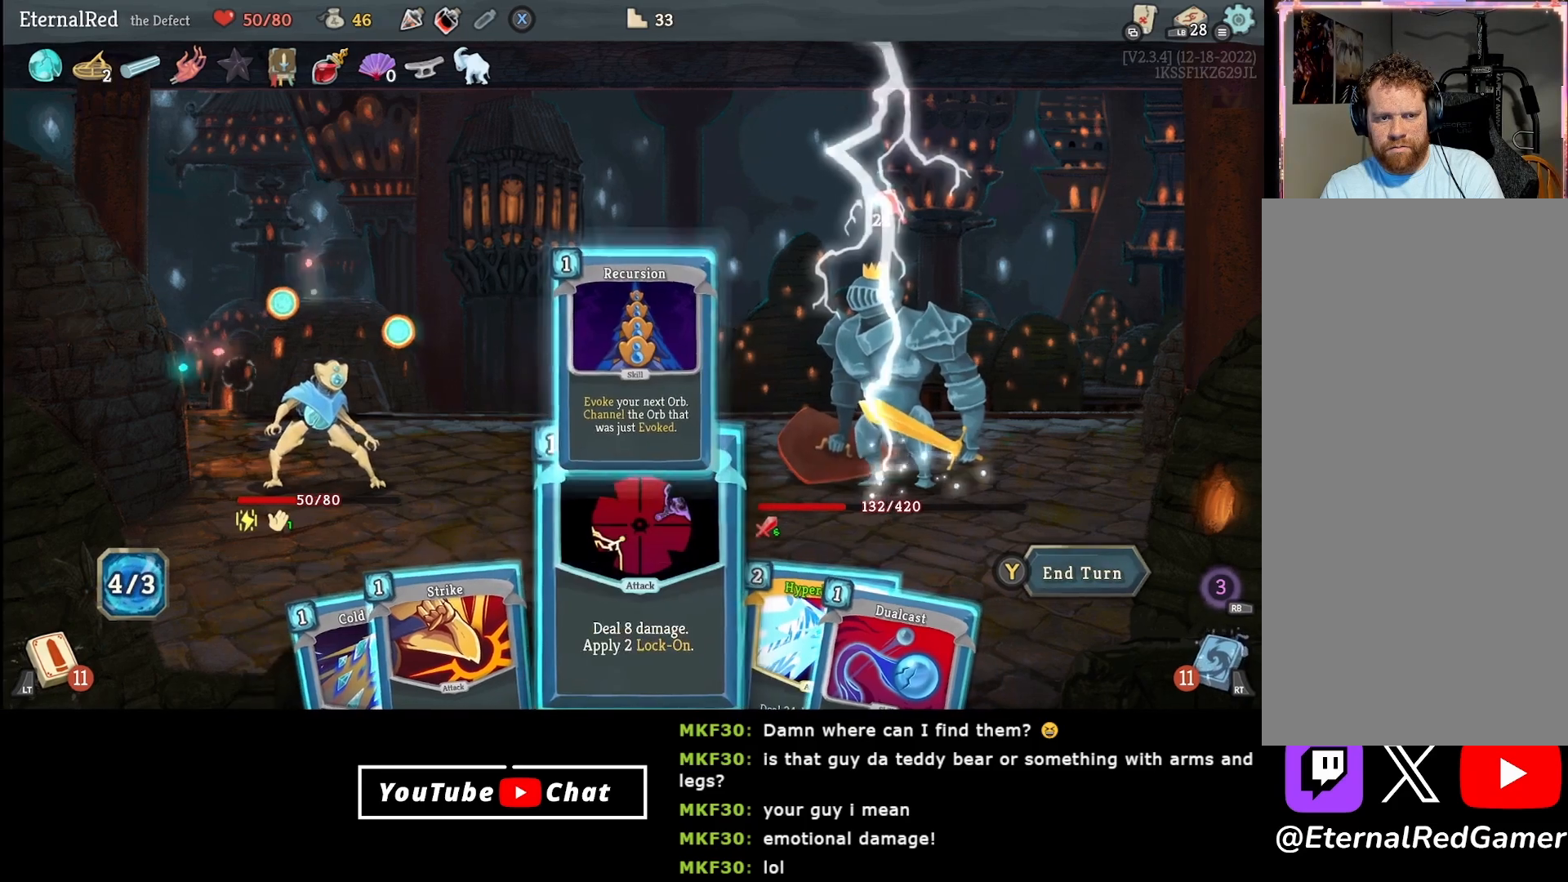
{"buttons": [], "right_stick": "center", "events": []}
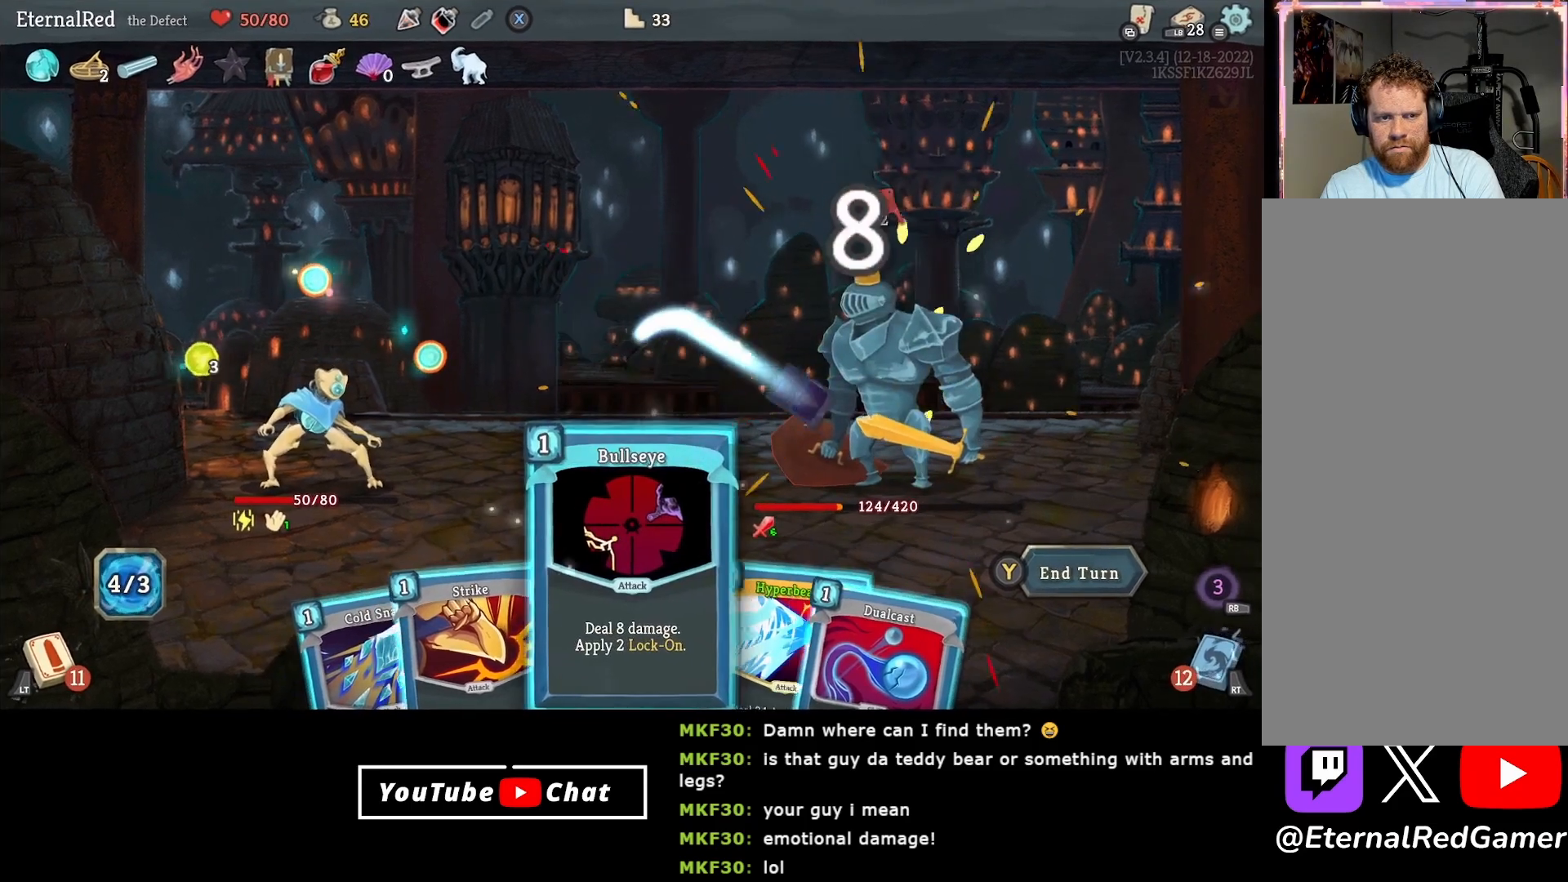
{"buttons": [], "right_stick": "center", "events": [[133, "DPAD_RIGHT", "down"], [233, "DPAD_RIGHT", "up"], [250, "DPAD_RIGHT", "down"], [383, "DPAD_RIGHT", "up"]]}
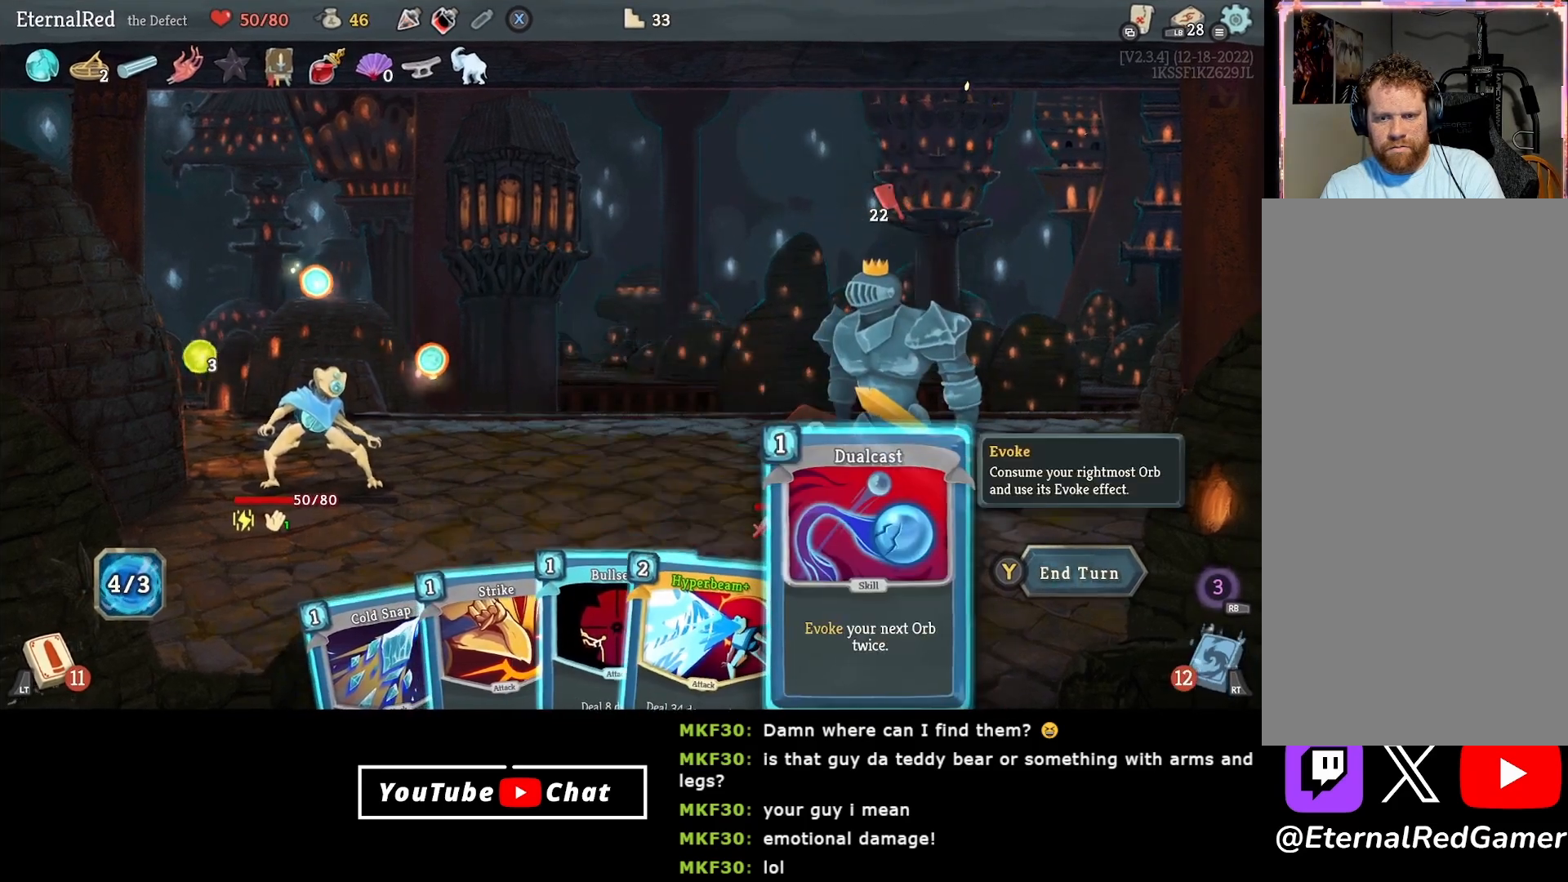
{"buttons": [], "right_stick": "center", "events": [[133, "A", "down"], [217, "A", "up"], [267, "A", "down"], [400, "A", "up"]]}
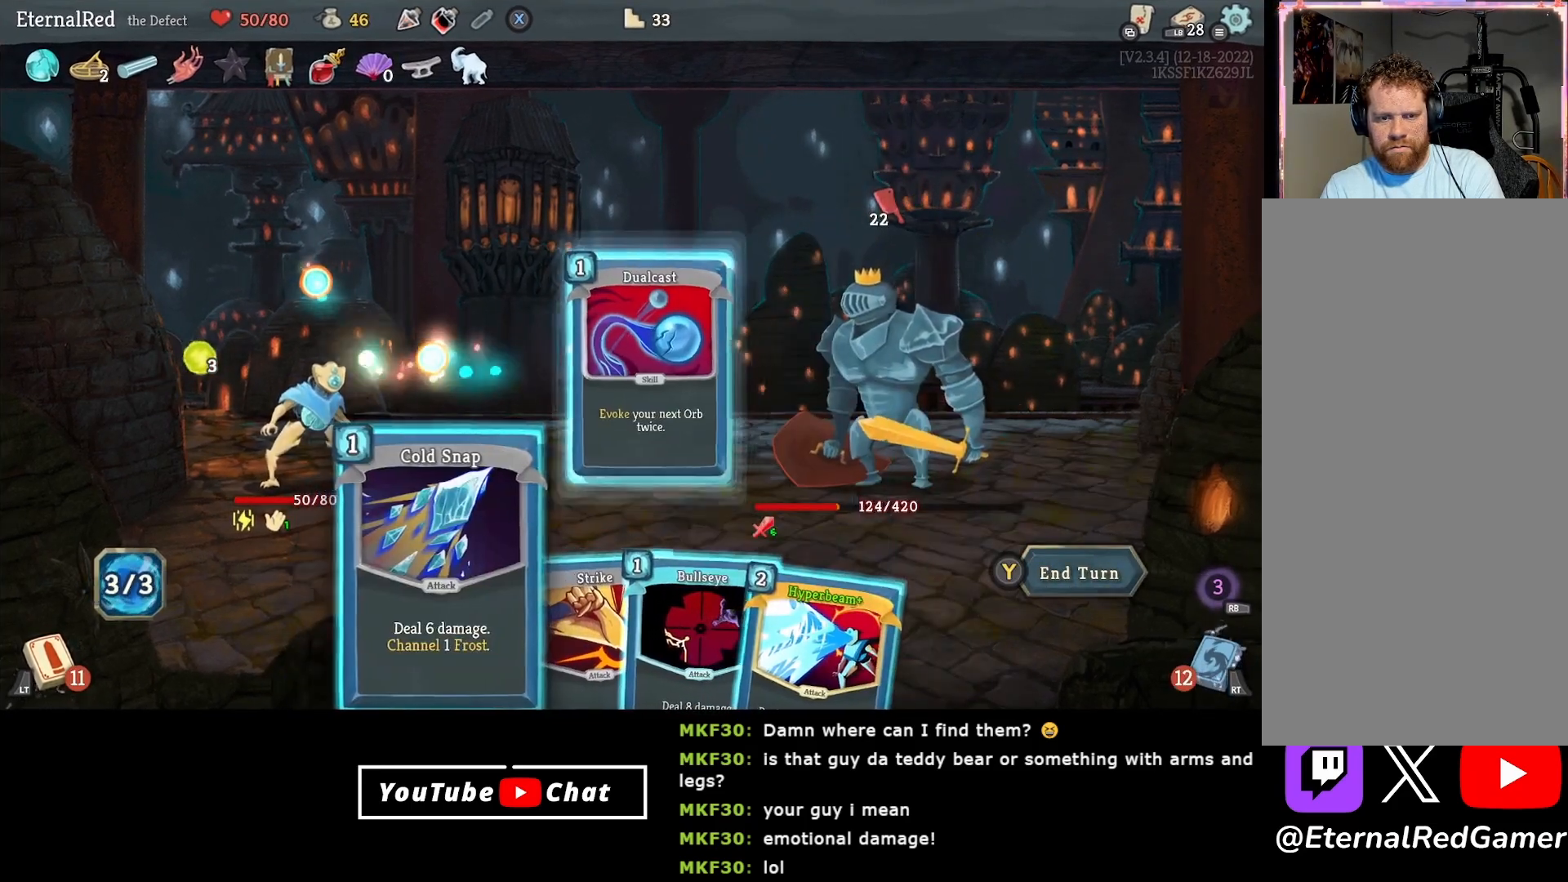
{"buttons": [], "right_stick": "center", "events": []}
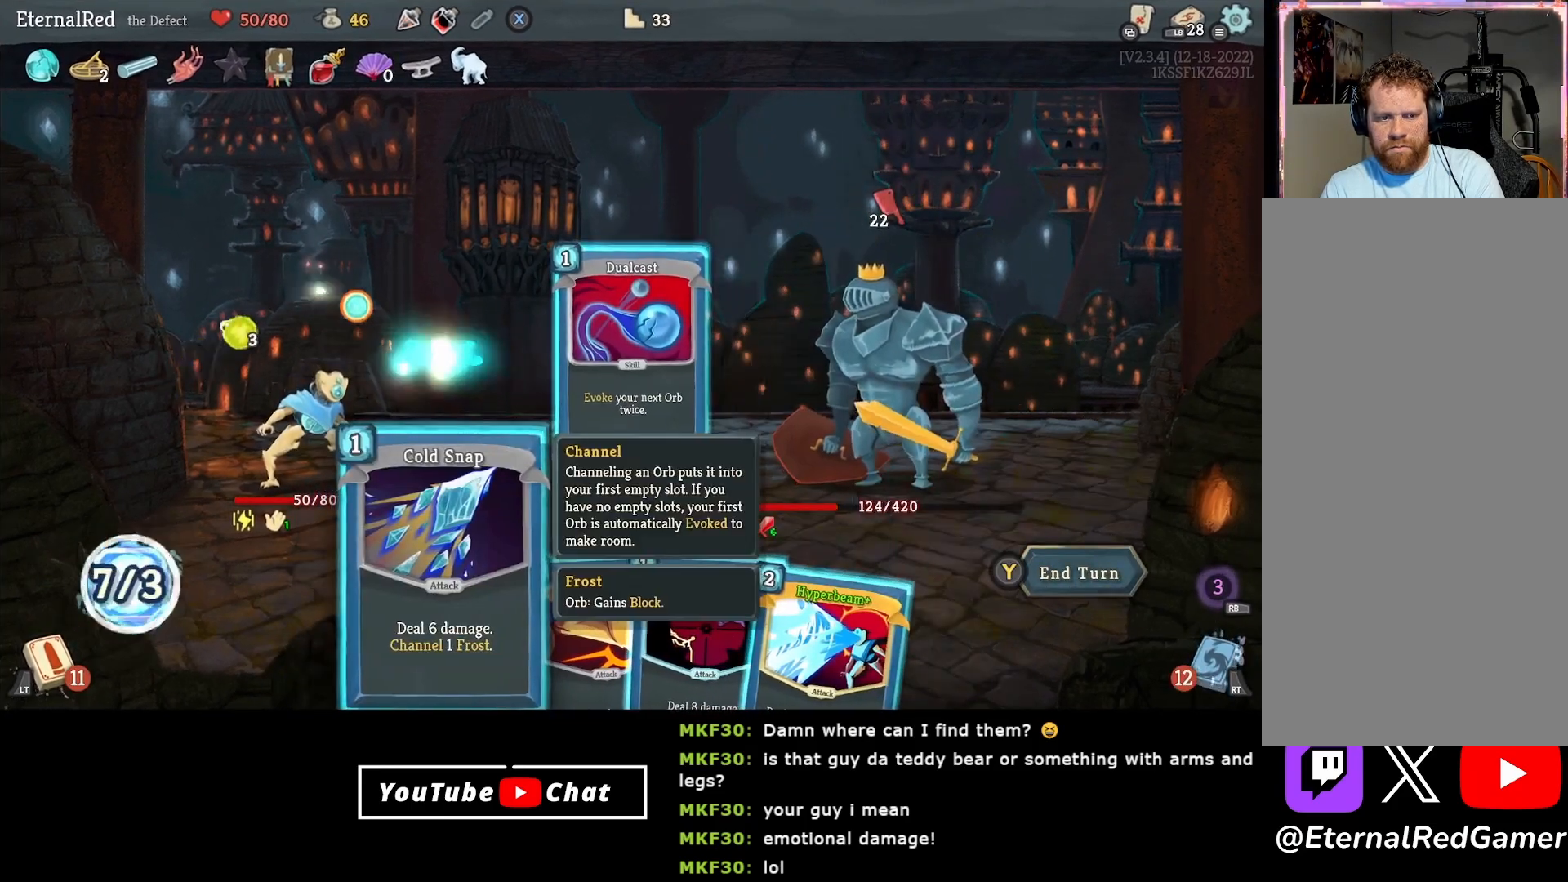
{"buttons": [], "right_stick": "center", "events": [[17, "A", "down"], [50, "A", "up"], [133, "A", "down"], [233, "A", "up"]]}
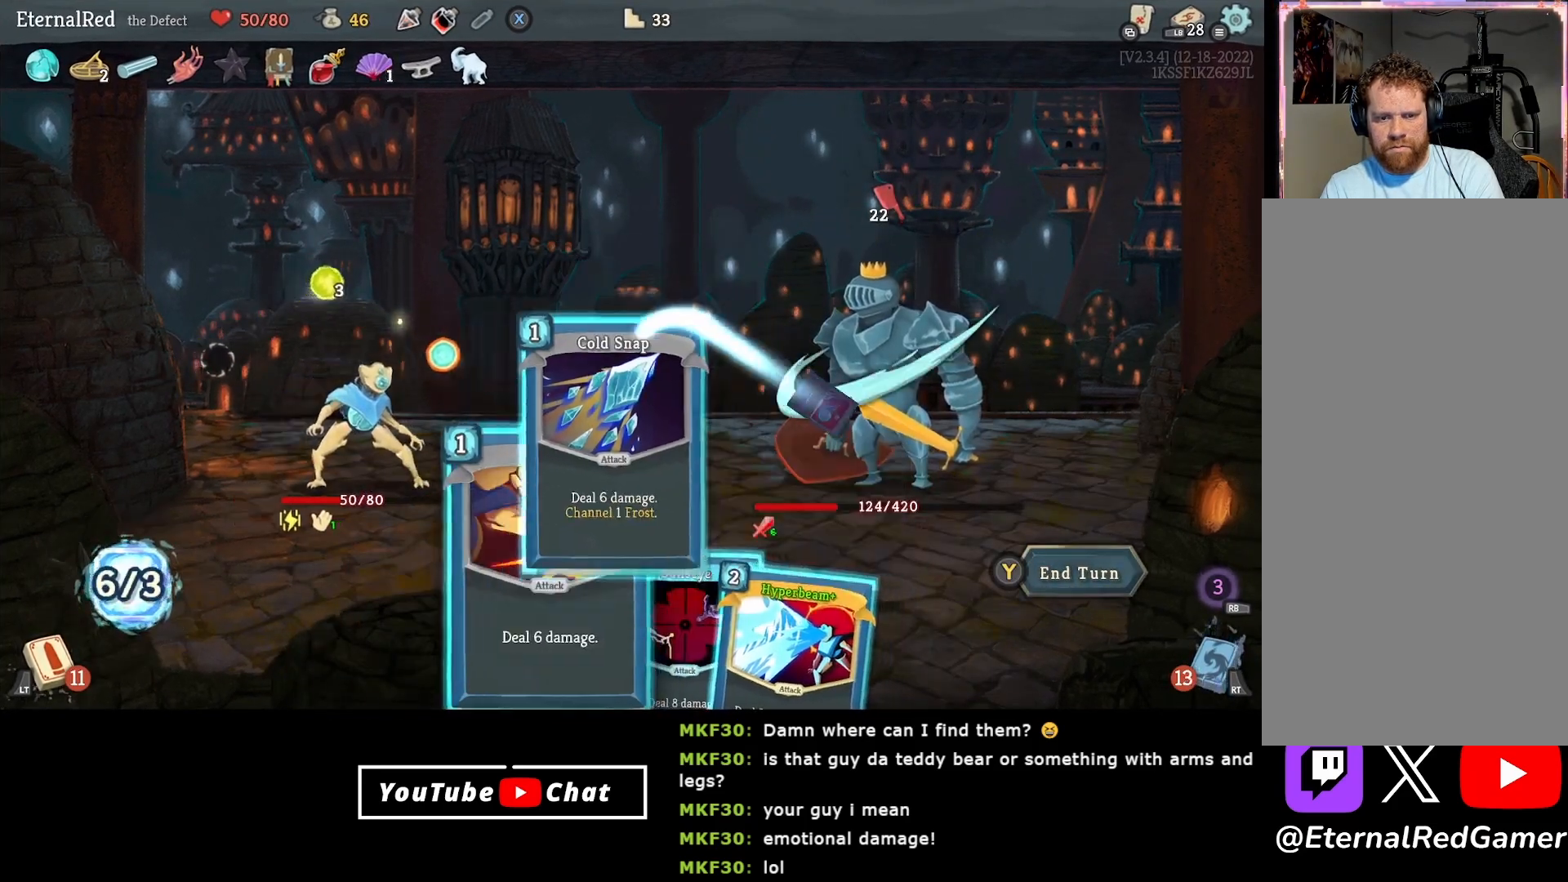
{"buttons": [], "right_stick": "center", "events": [[417, "DPAD_RIGHT", "down"], [500, "DPAD_RIGHT", "up"]]}
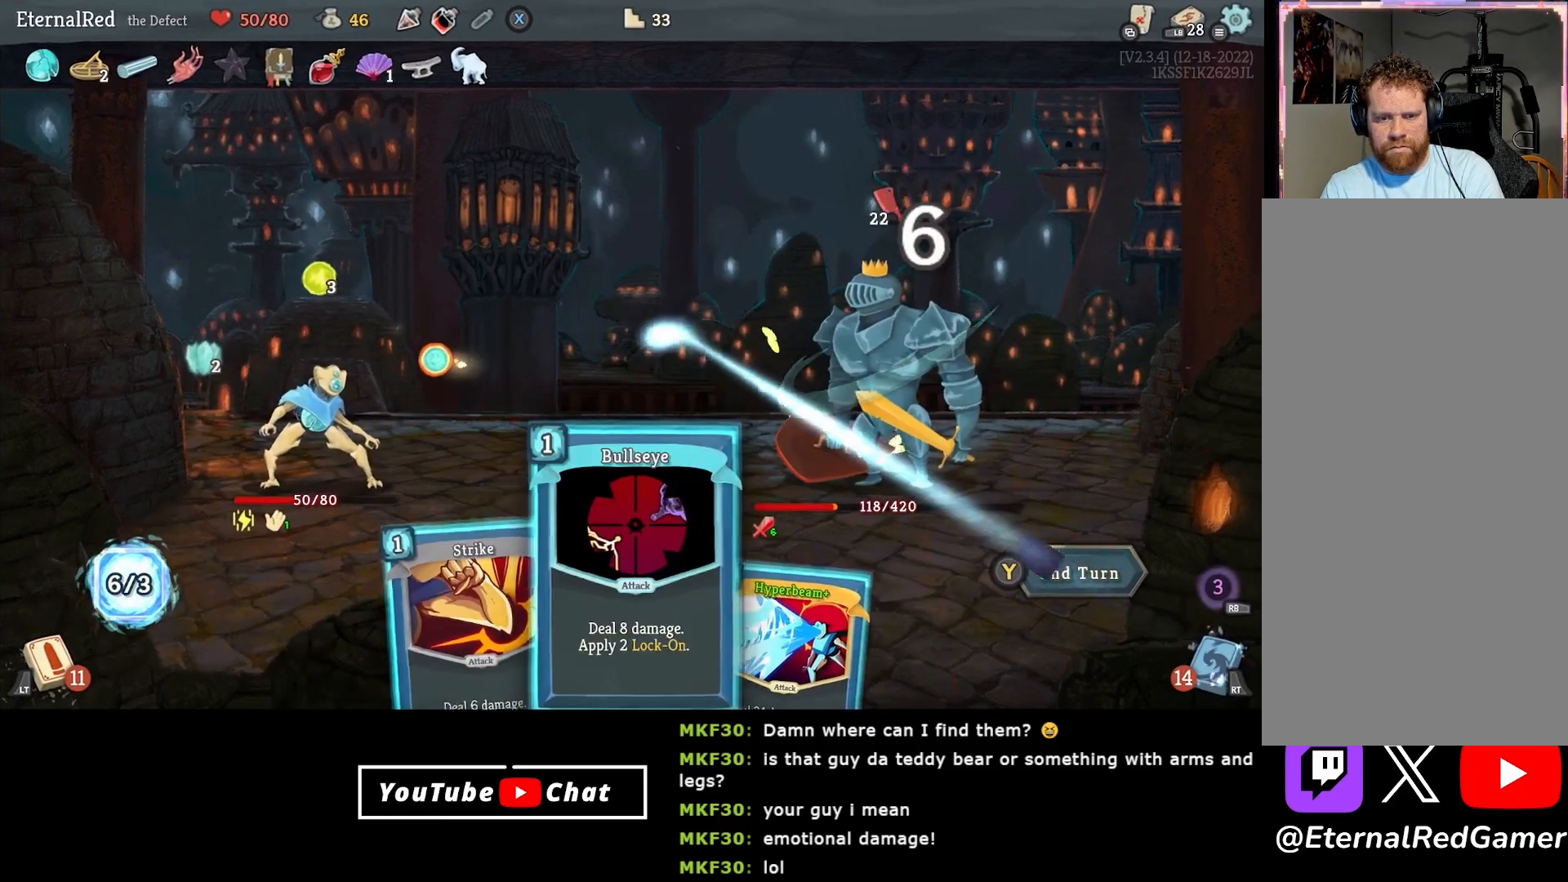
{"buttons": [], "right_stick": "center", "events": [[167, "A", "down"], [267, "A", "up"], [317, "A", "down"], [433, "A", "up"]]}